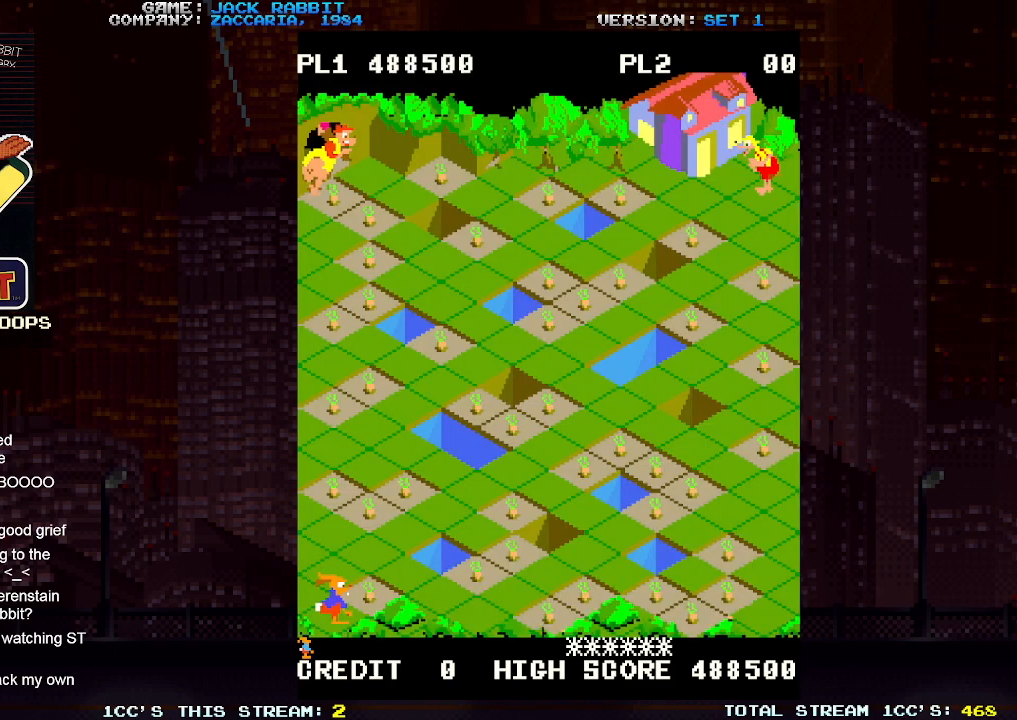
Gameplay with a controller (arcade stick); each line is a JSON object with the inputs held at the frame after it (dt_ms = milliseconds from this image to that frame). "events" lists button and stick changes between this image and that frame as [ms after this image, input, new state], when the widget could be followed in between. Not read: L3 R3.
{"dt_ms": 500, "buttons": [], "left_stick": "center", "events": [[267, "left_stick", "up-right"], [433, "left_stick", "center"]]}
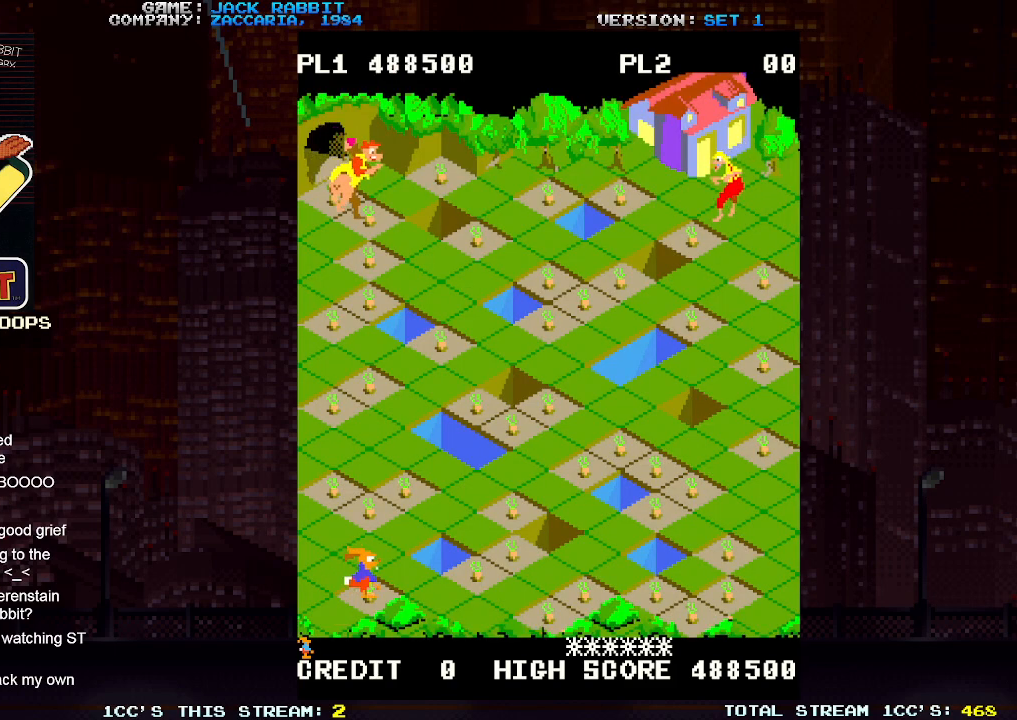
{"dt_ms": 500, "buttons": [], "left_stick": "center", "events": [[67, "left_stick", "up-right"], [183, "left_stick", "center"], [300, "left_stick", "down-right"], [483, "left_stick", "center"]]}
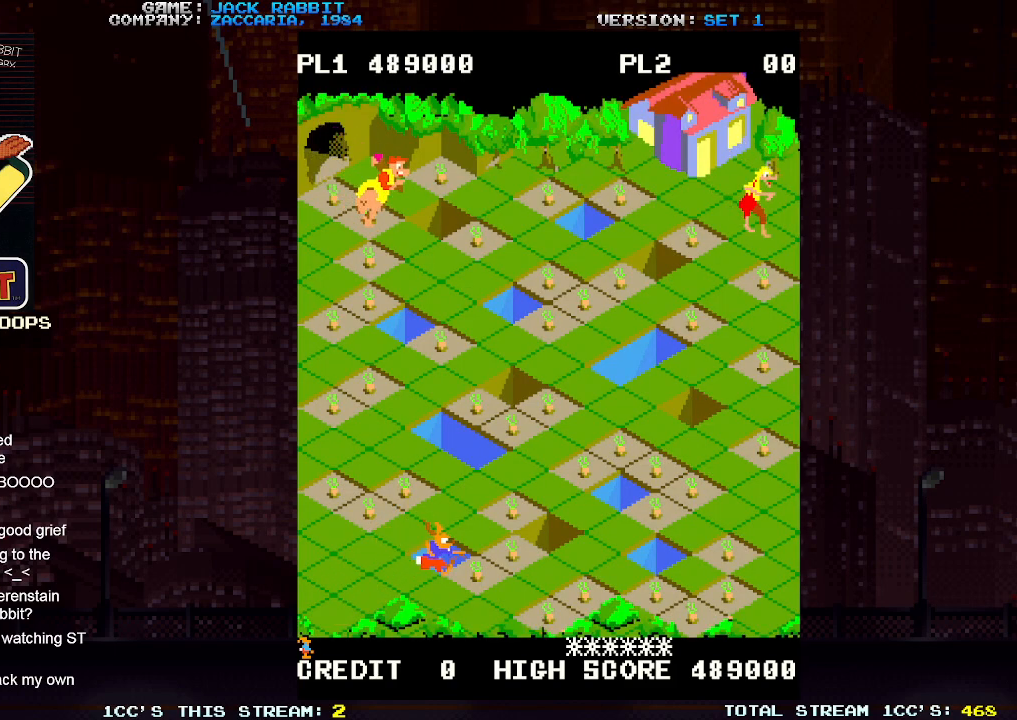
{"dt_ms": 1000, "buttons": [], "left_stick": "up-right"}
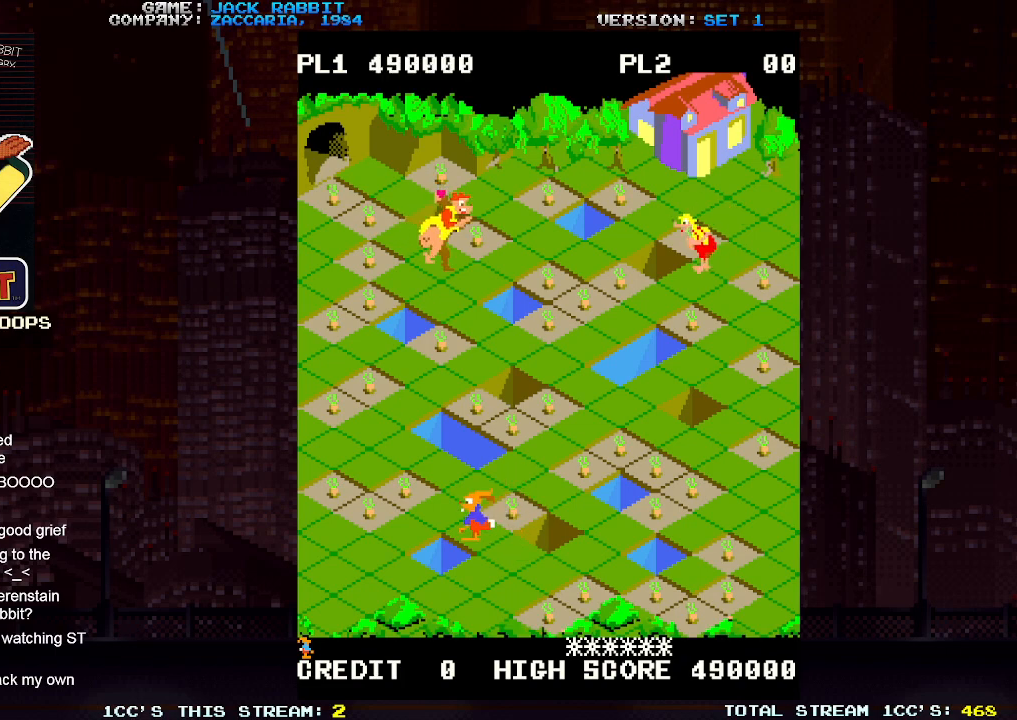
{"dt_ms": 500, "buttons": [], "left_stick": "up-right", "events": []}
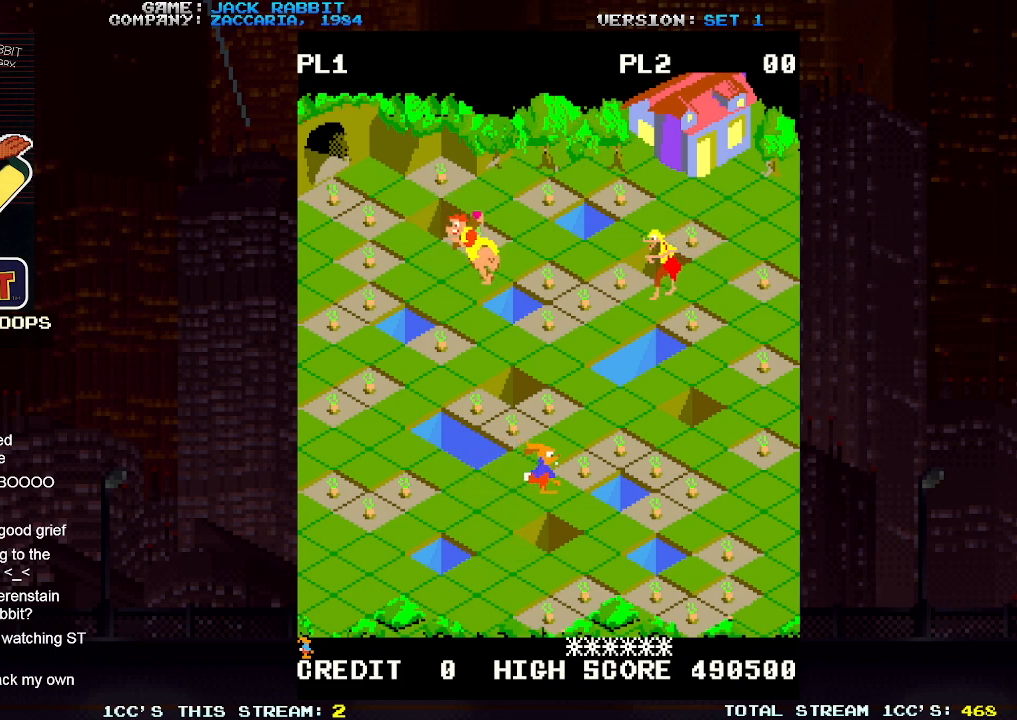
{"dt_ms": 500, "buttons": [], "left_stick": "center", "events": [[350, "left_stick", "center"]]}
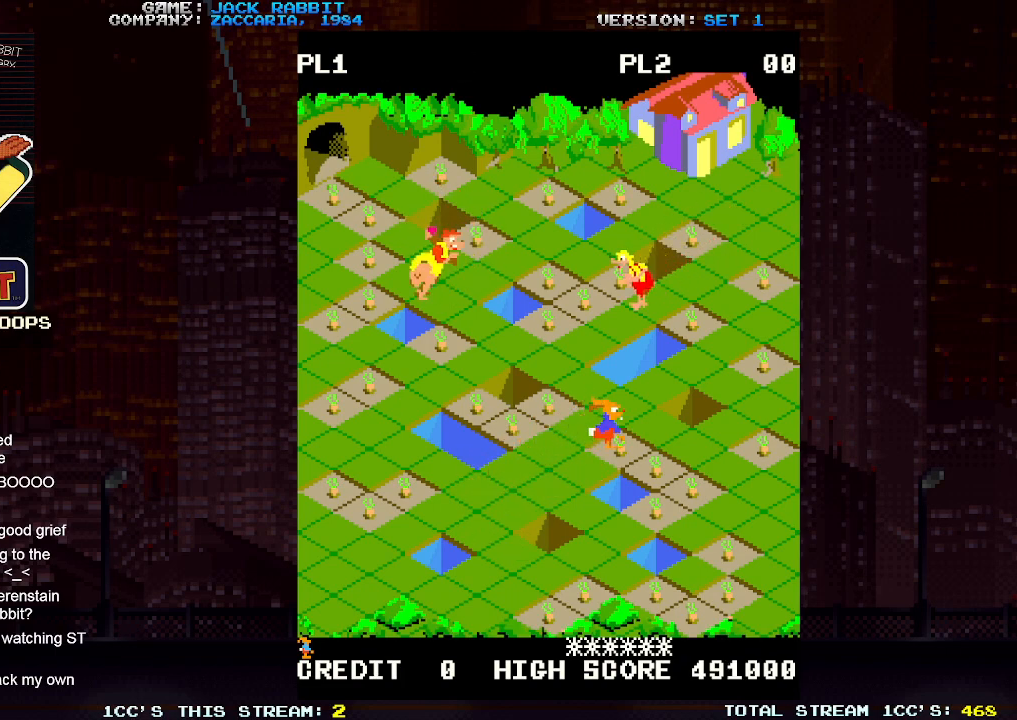
{"dt_ms": 500, "buttons": [], "left_stick": "down-right", "events": [[167, "left_stick", "down-right"]]}
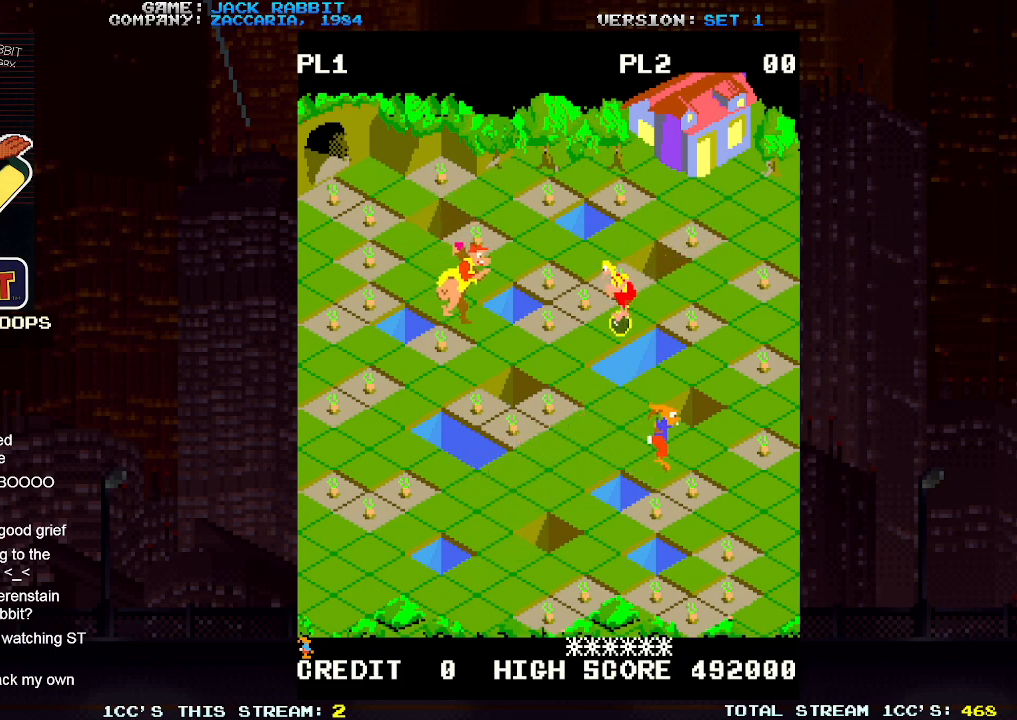
{"dt_ms": 500, "buttons": [], "left_stick": "center", "events": [[200, "left_stick", "down-left"], [483, "left_stick", "center"]]}
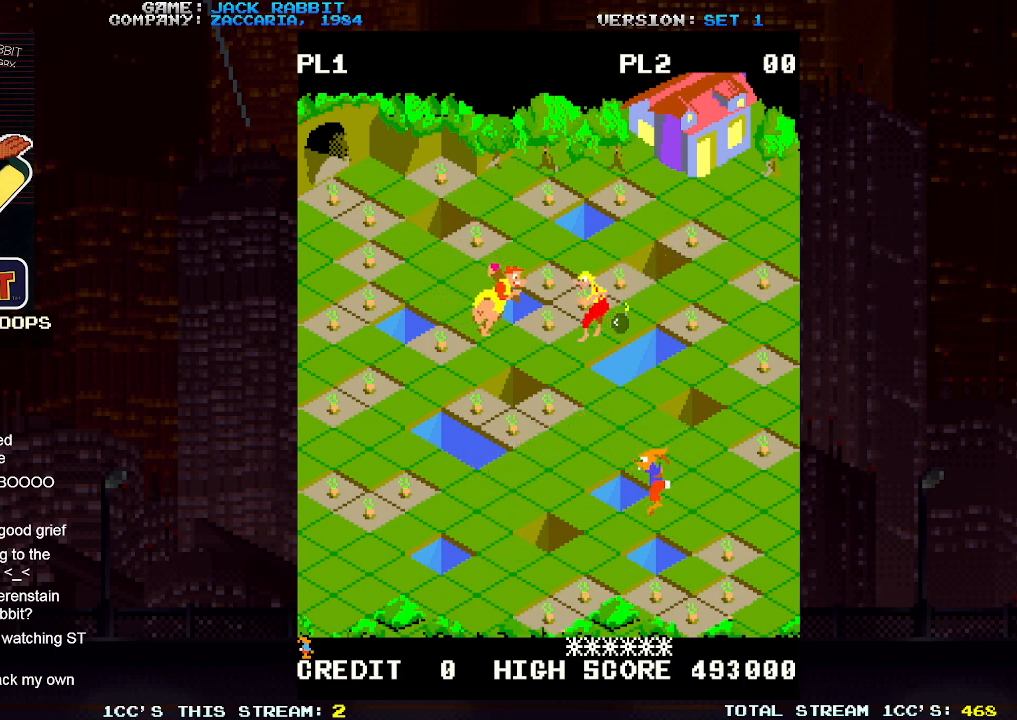
{"dt_ms": 1000, "buttons": [], "left_stick": "center"}
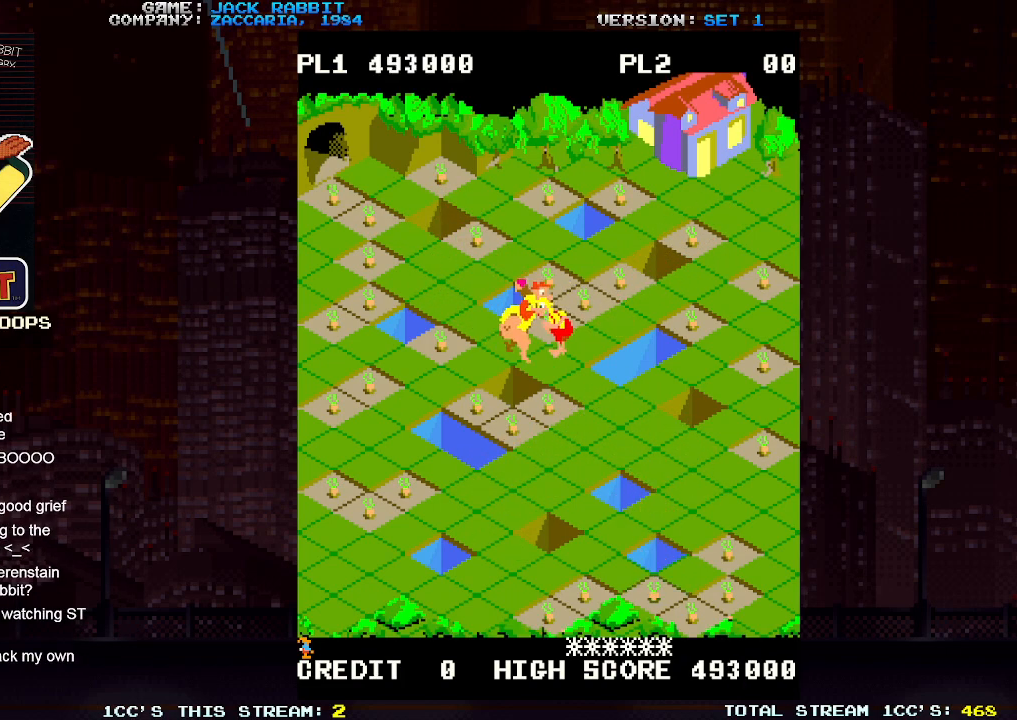
{"dt_ms": 500, "buttons": [], "left_stick": "center", "events": []}
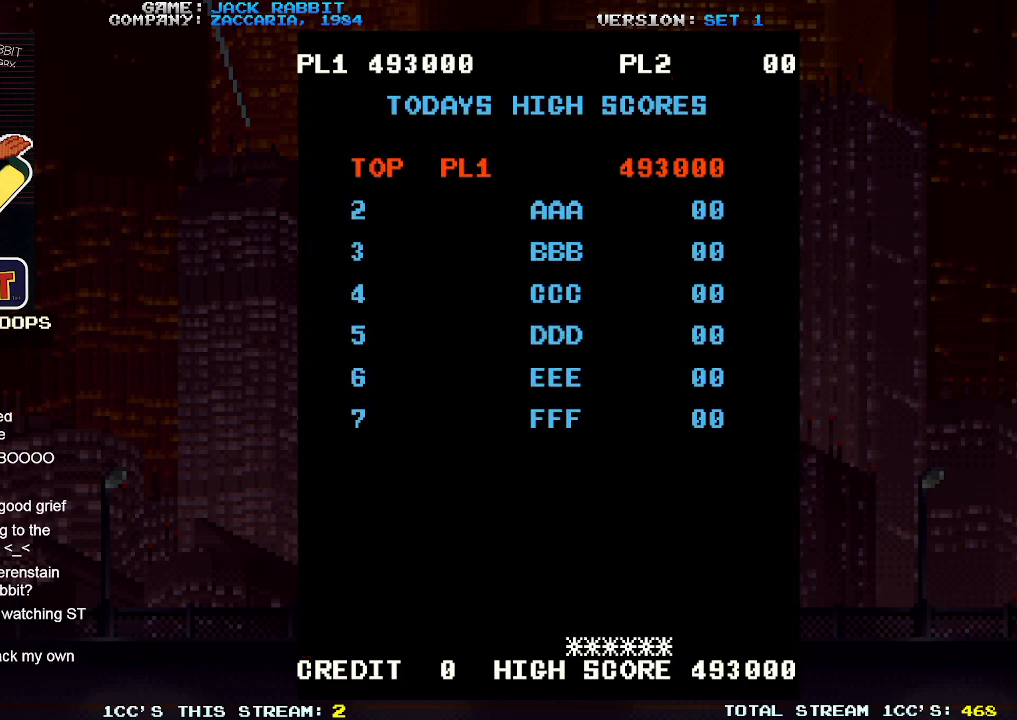
{"dt_ms": 500, "buttons": [], "left_stick": "center", "events": []}
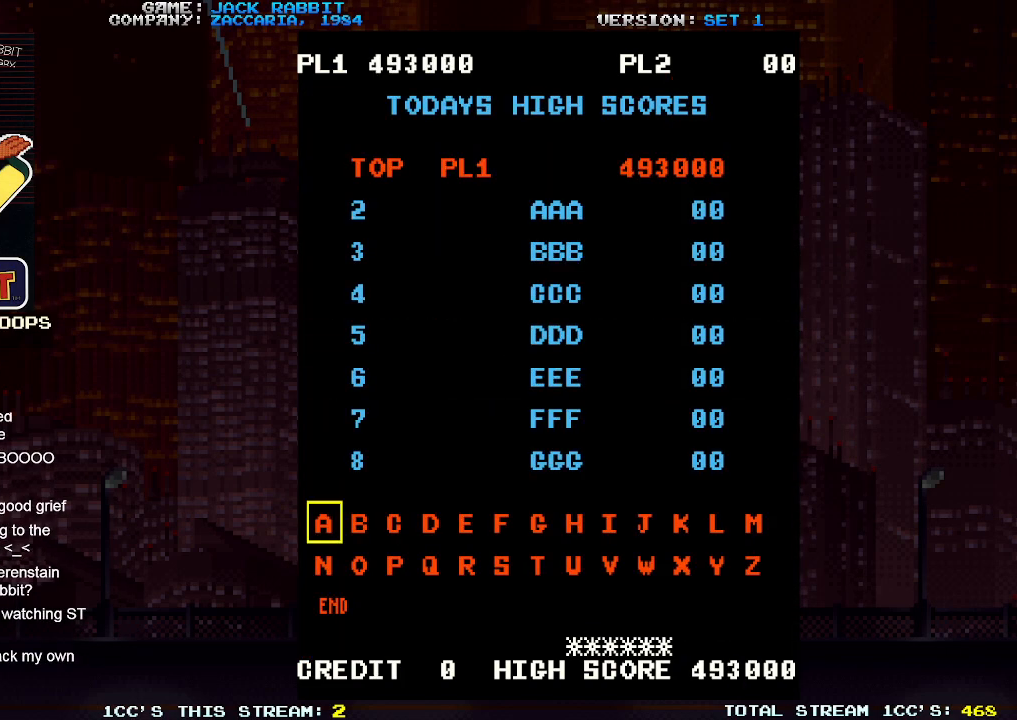
{"dt_ms": 500, "buttons": [], "left_stick": "center", "events": []}
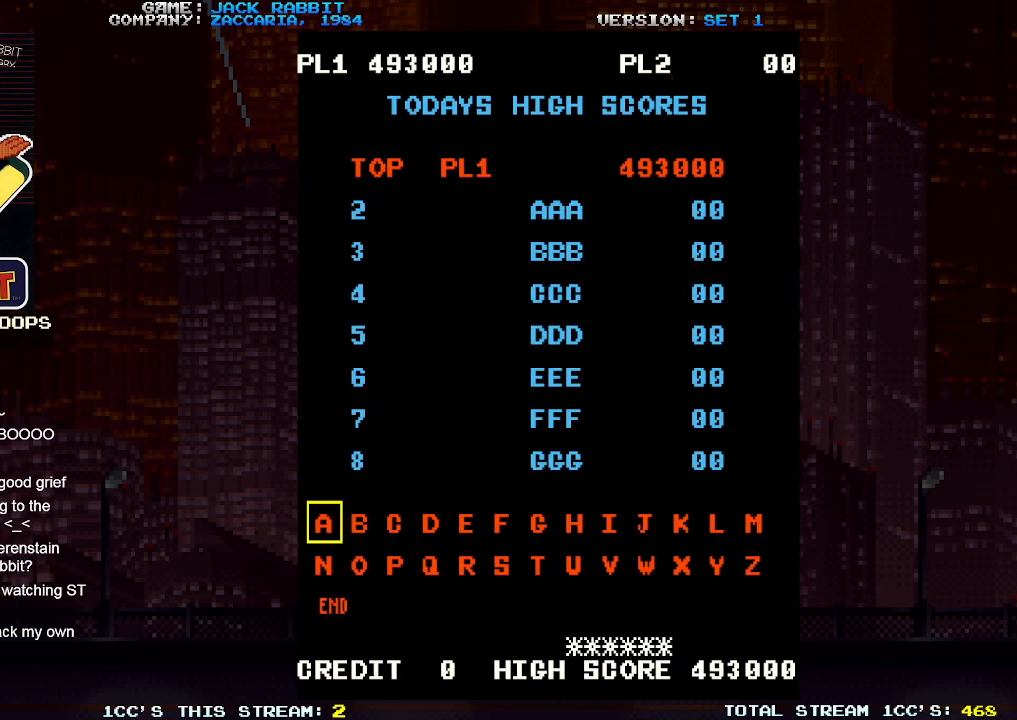
{"dt_ms": 500, "buttons": [], "left_stick": "center", "events": []}
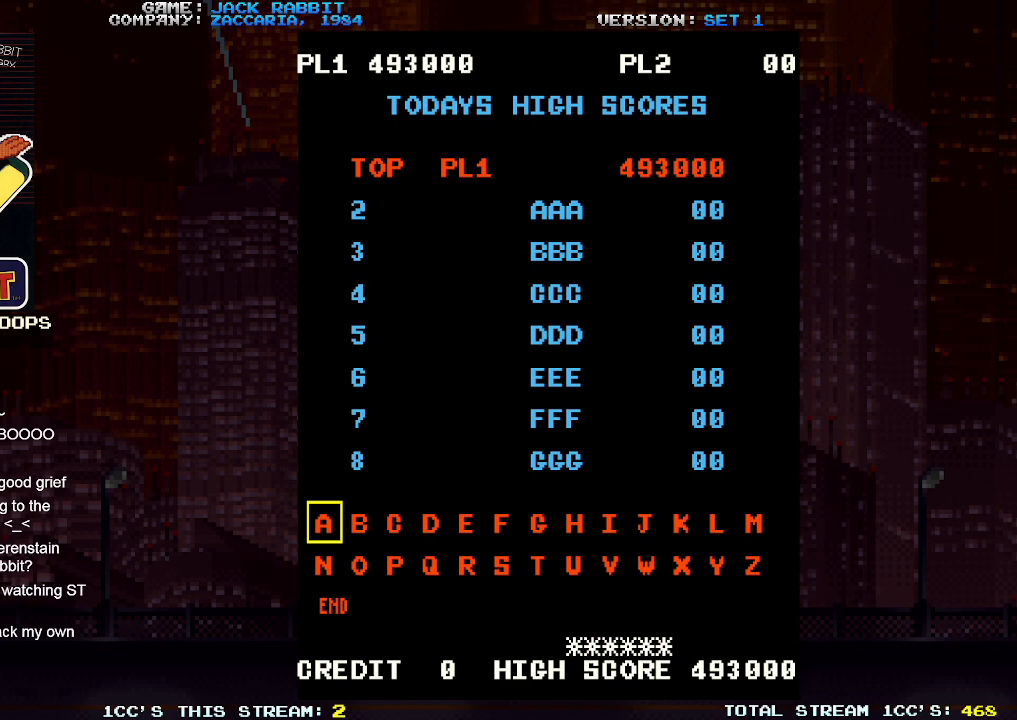
{"dt_ms": 500, "buttons": [], "left_stick": "center", "events": []}
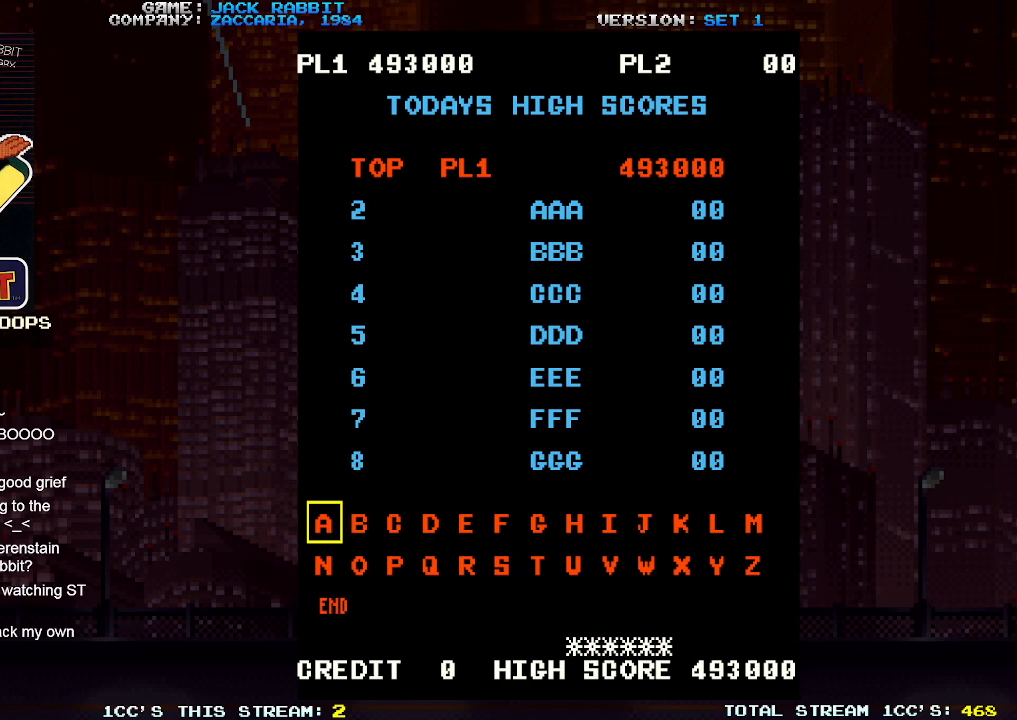
{"dt_ms": 500, "buttons": [], "left_stick": "center", "events": []}
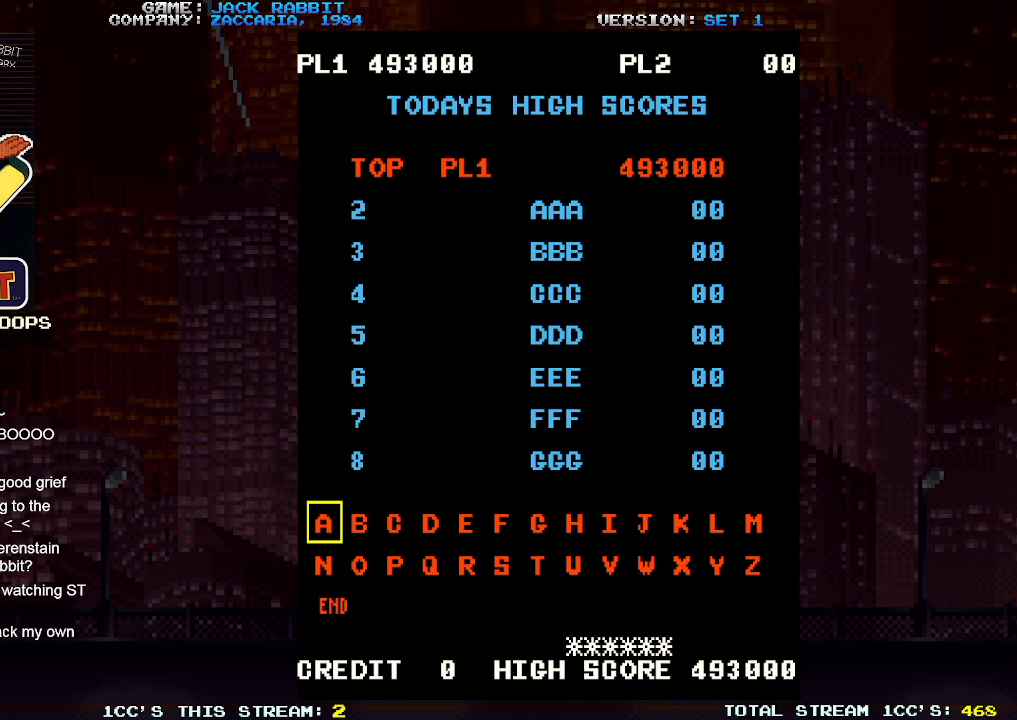
{"dt_ms": 500, "buttons": [], "left_stick": "center", "events": []}
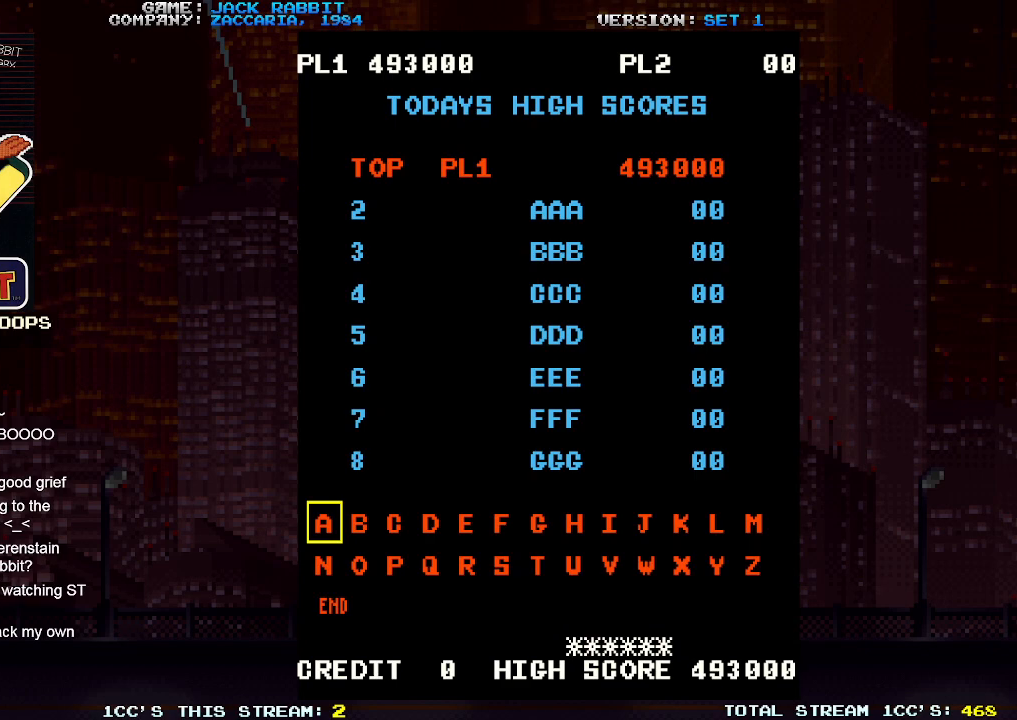
{"dt_ms": 500, "buttons": [], "left_stick": "center", "events": [[217, "left_stick", "right"], [333, "left_stick", "center"]]}
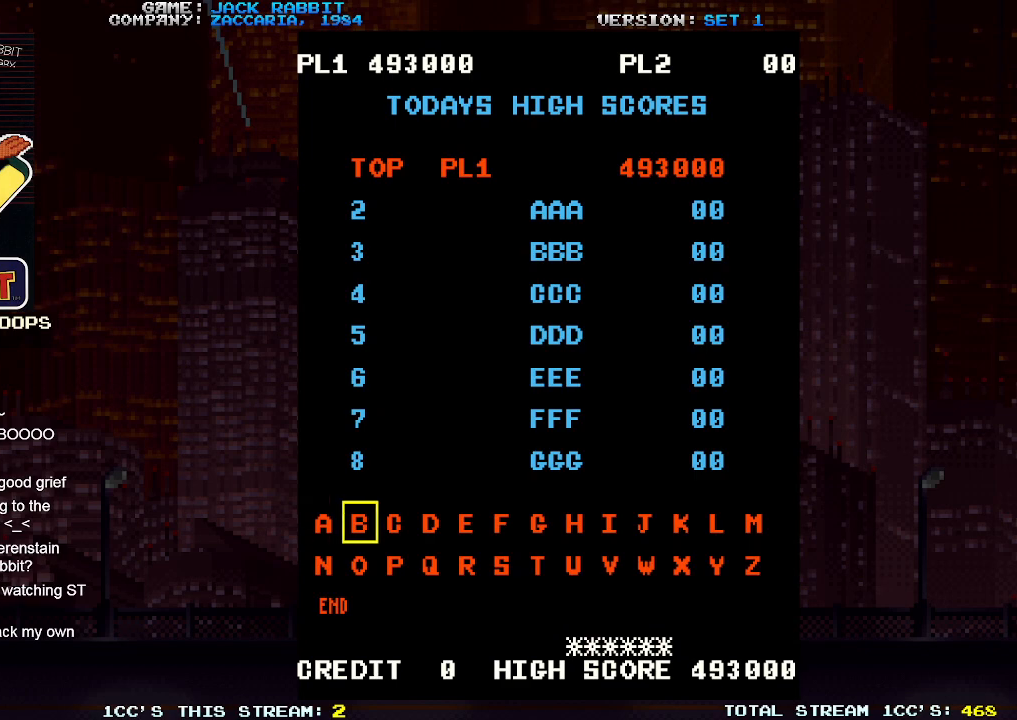
{"dt_ms": 500, "buttons": [], "left_stick": "center", "events": []}
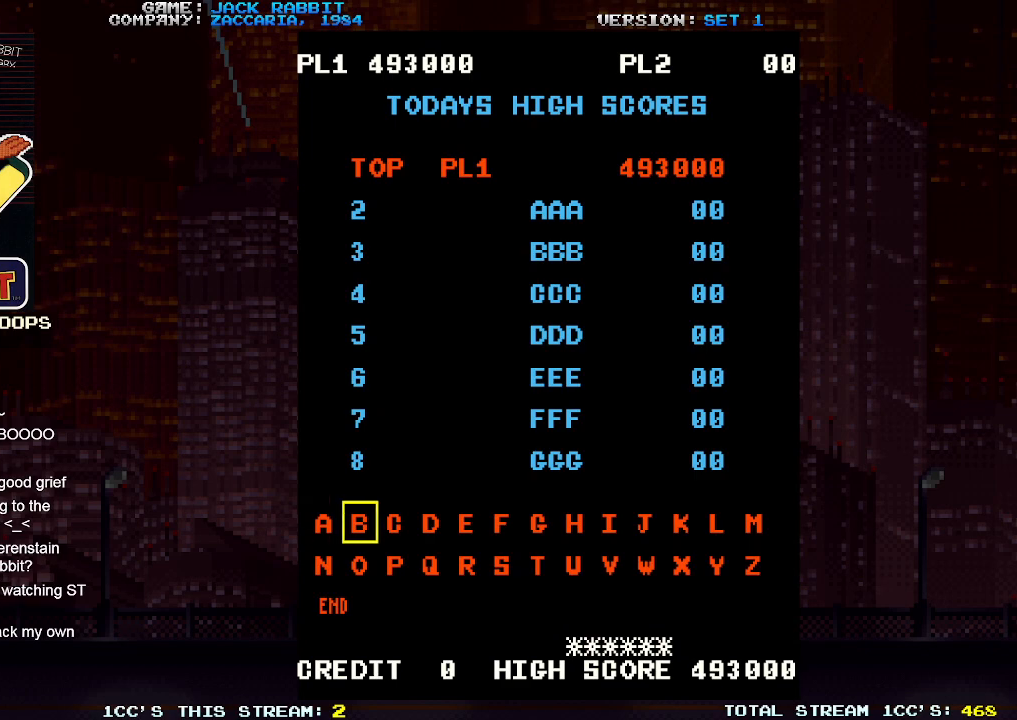
{"dt_ms": 500, "buttons": [], "left_stick": "center", "events": [[400, "SQUARE", "down"], [467, "SQUARE", "up"]]}
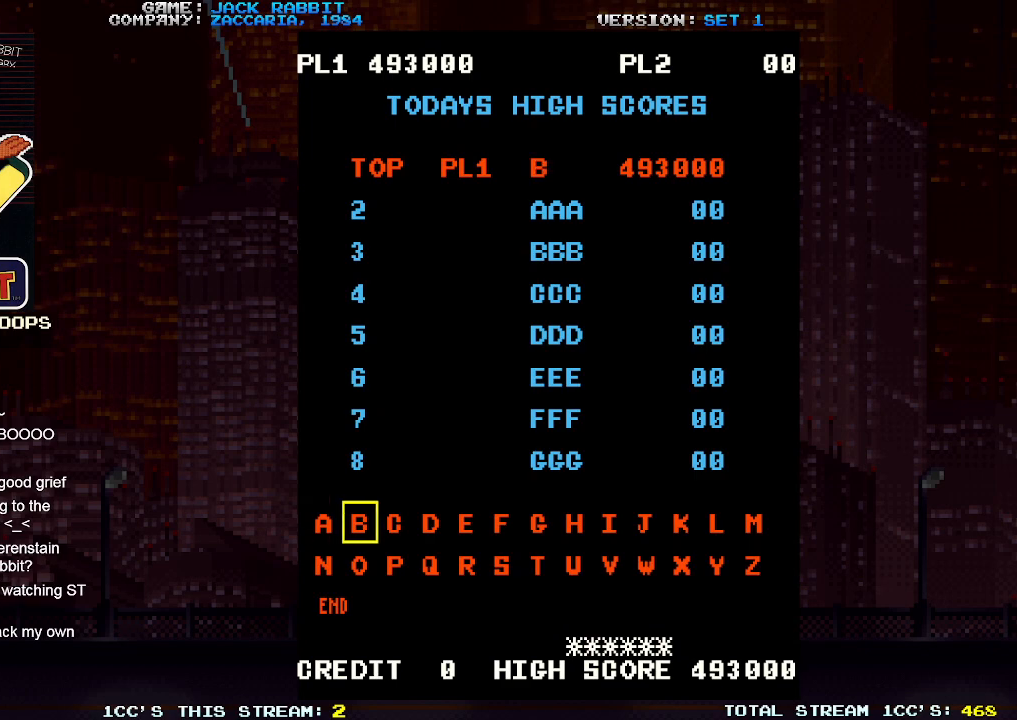
{"dt_ms": 500, "buttons": [], "left_stick": "center", "events": [[283, "SQUARE", "down"], [333, "SQUARE", "up"]]}
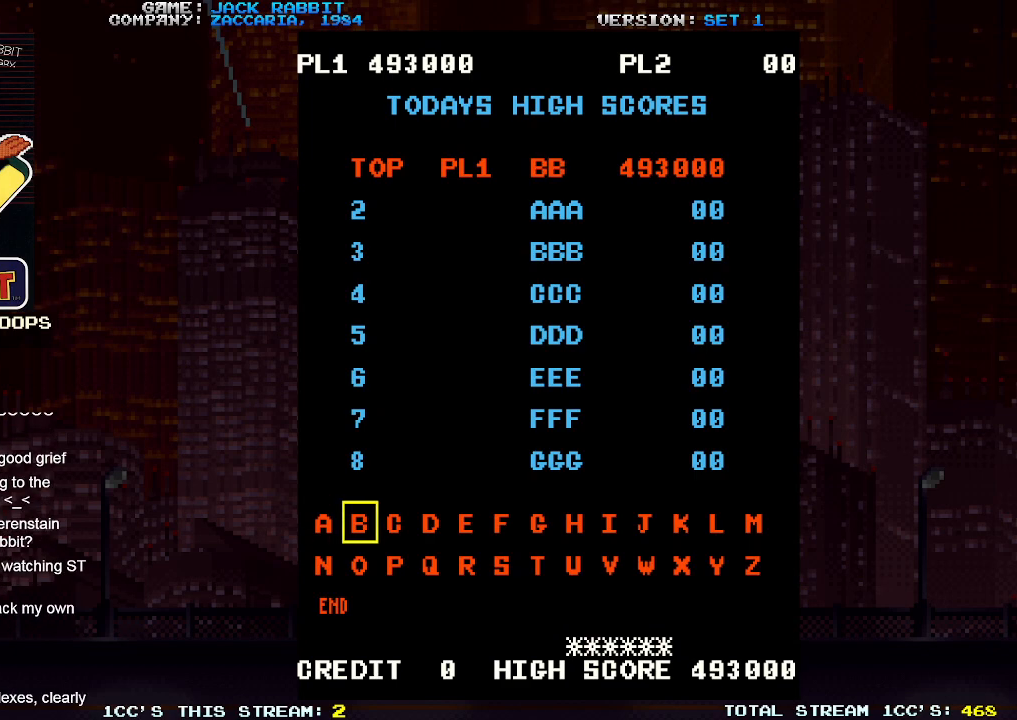
{"dt_ms": 500, "buttons": [], "left_stick": "right", "events": [[167, "left_stick", "right"], [250, "left_stick", "center"], [333, "left_stick", "right"], [417, "left_stick", "center"], [500, "left_stick", "right"]]}
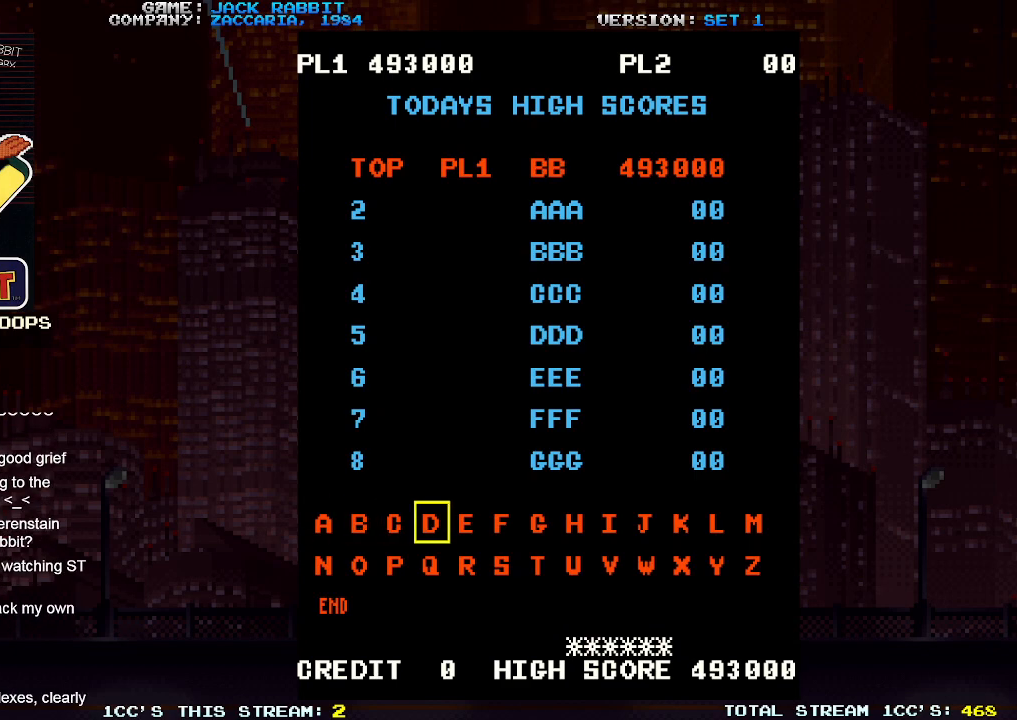
{"dt_ms": 500, "buttons": [], "left_stick": "center", "events": [[83, "left_stick", "center"], [183, "left_stick", "right"], [267, "left_stick", "center"], [350, "left_stick", "right"], [450, "left_stick", "center"]]}
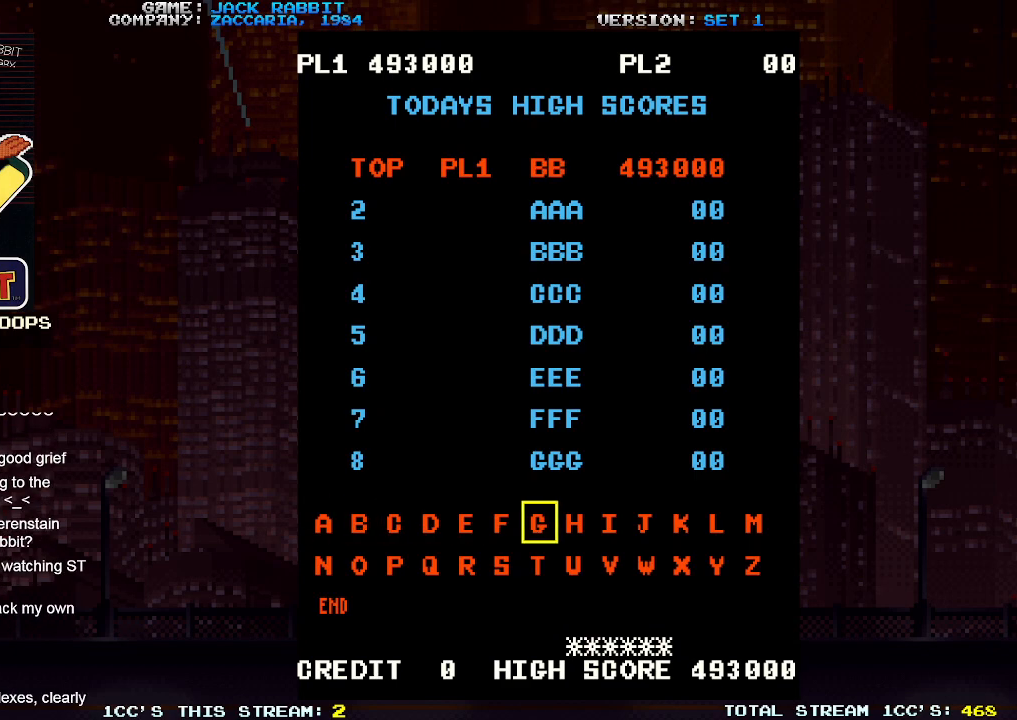
{"dt_ms": 500, "buttons": [], "left_stick": "center", "events": [[33, "left_stick", "right"], [133, "left_stick", "center"]]}
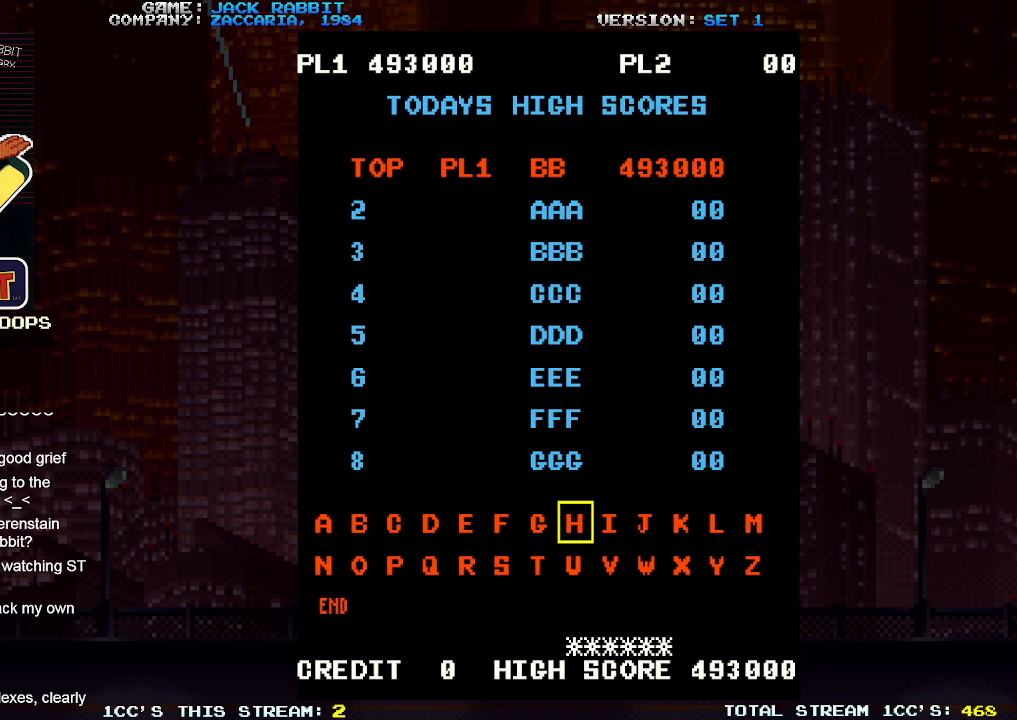
{"dt_ms": 500, "buttons": [], "left_stick": "center", "events": [[133, "SQUARE", "down"], [200, "SQUARE", "up"]]}